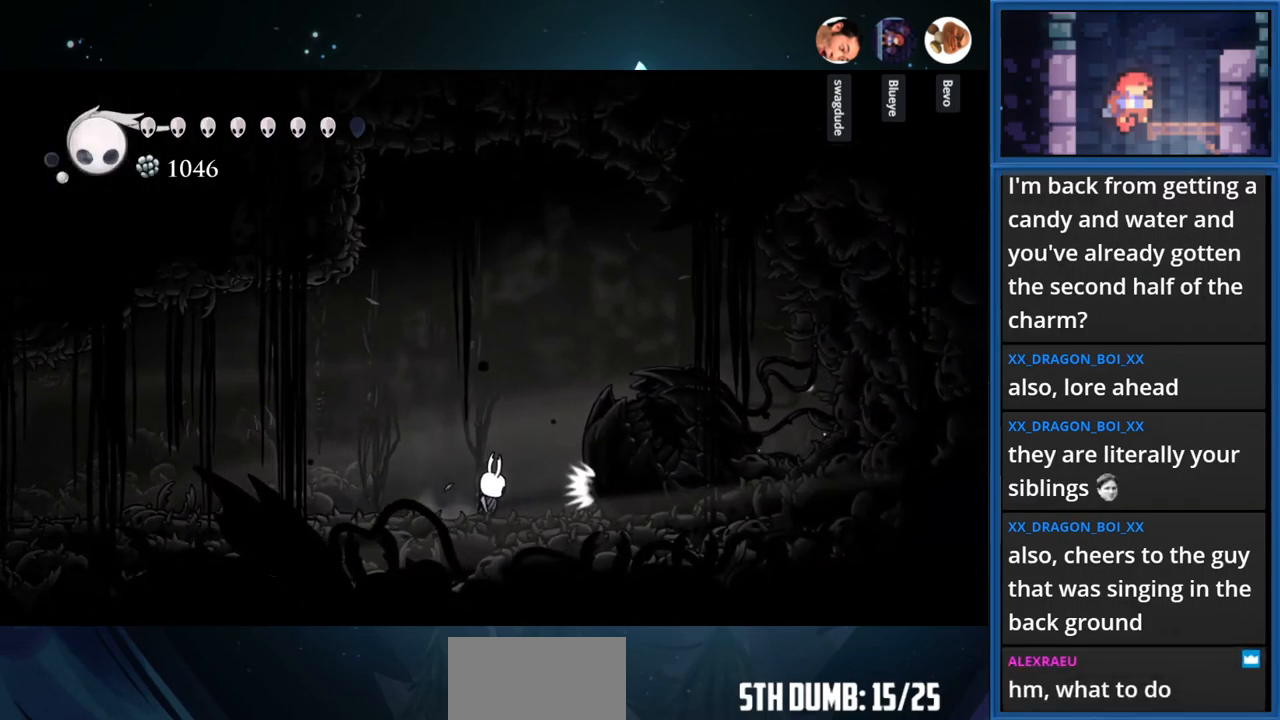
Gameplay with a controller (PlayStation layout); each line is a JSON object with the inputs held at the frame after it. "events" lists button and stick changes between this image and that frame as [ms after this image, input, new state], when the widget could be followed in between. Not read: L3 R3 left_stick.
{"buttons": ["SQUARE", "DPAD_RIGHT"], "right_stick": "center", "events": []}
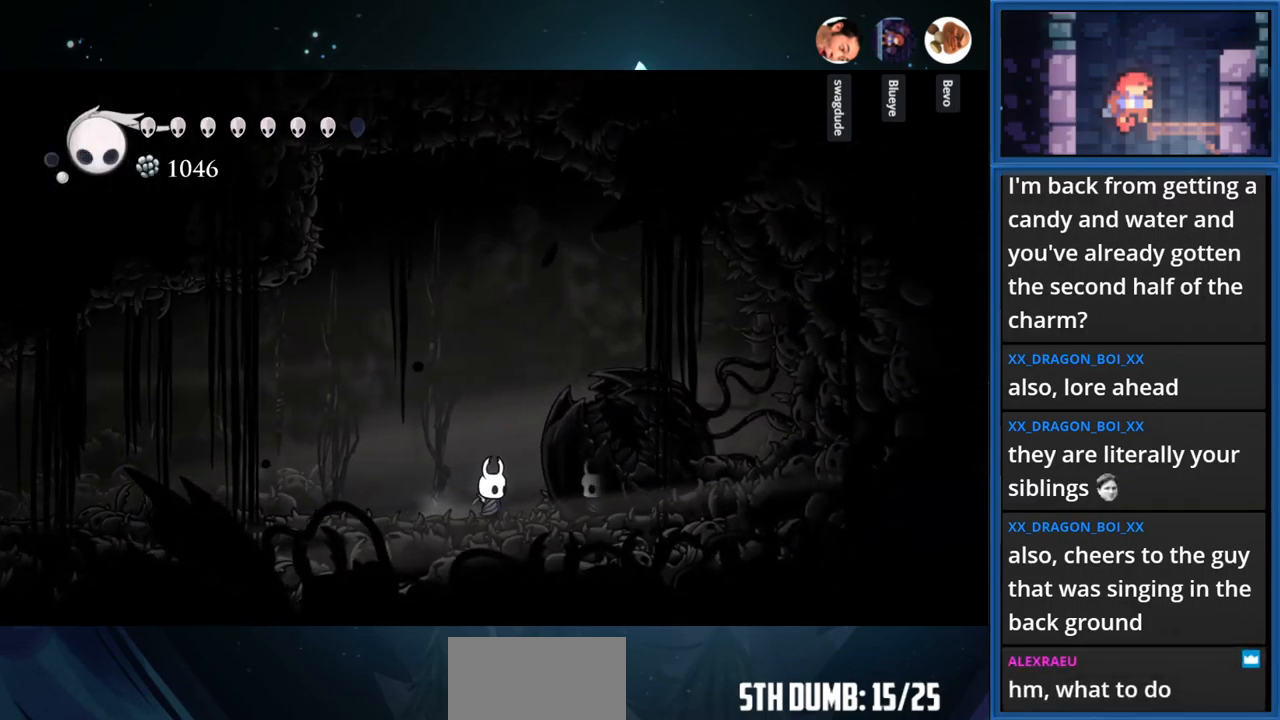
{"buttons": ["SQUARE"], "right_stick": "center", "events": [[184, "DPAD_RIGHT", "up"]]}
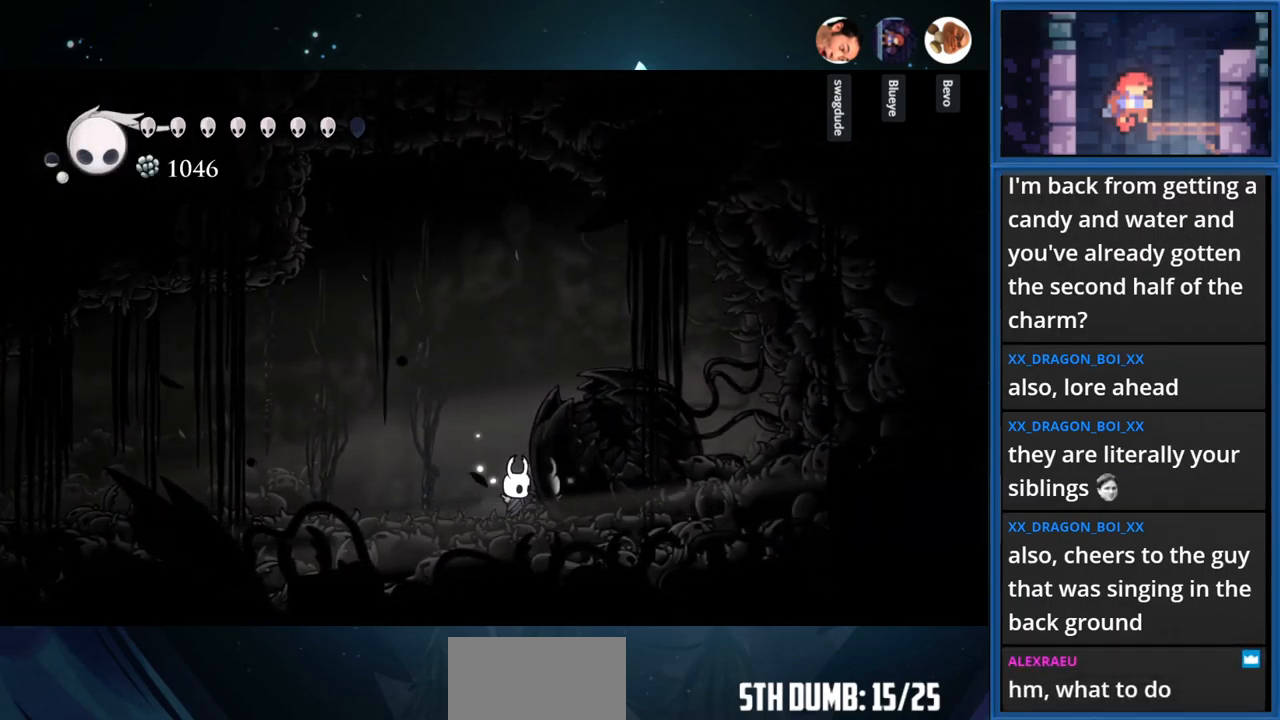
{"buttons": ["SQUARE"], "right_stick": "center", "events": []}
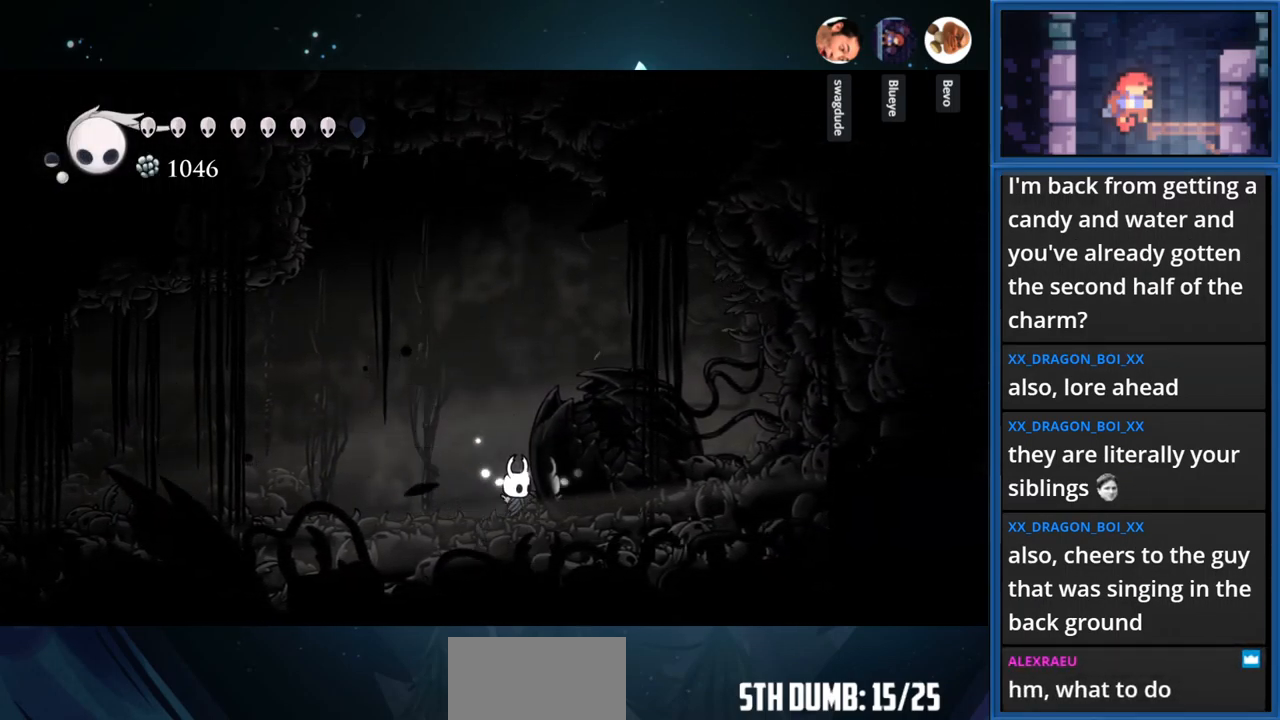
{"buttons": ["SQUARE"], "right_stick": "center", "events": []}
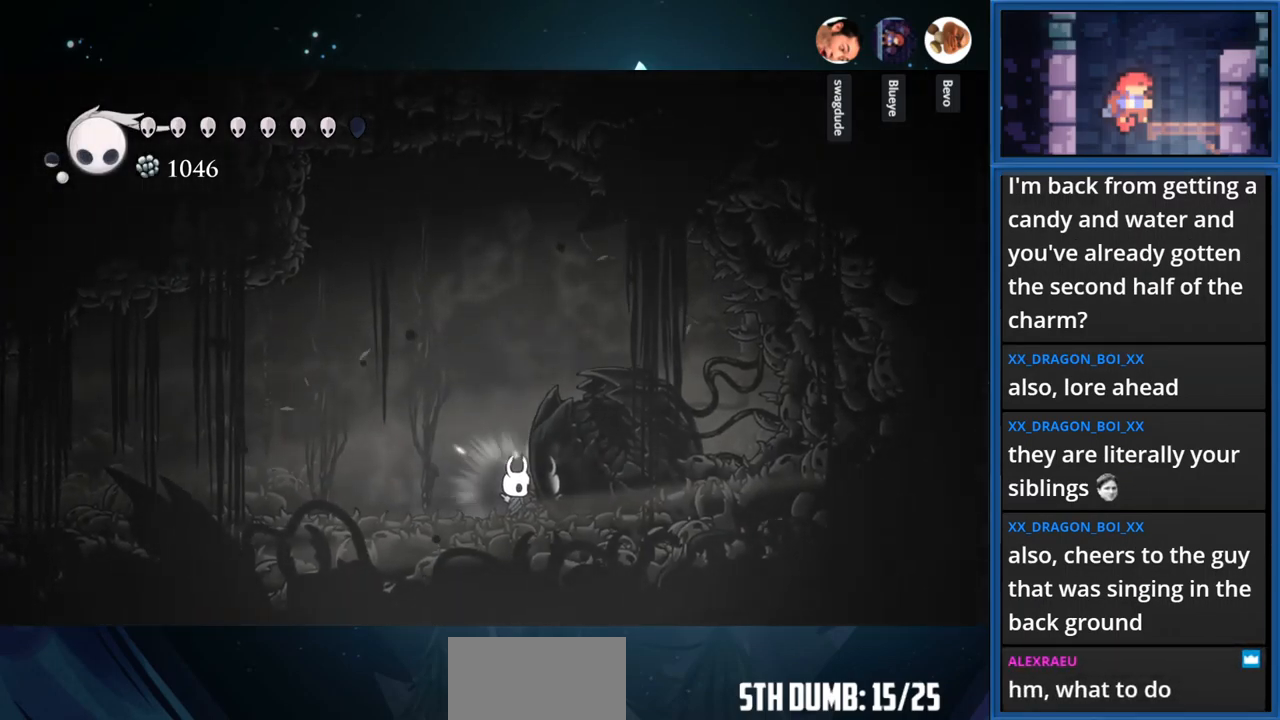
{"buttons": [], "right_stick": "center", "events": [[251, "SQUARE", "up"]]}
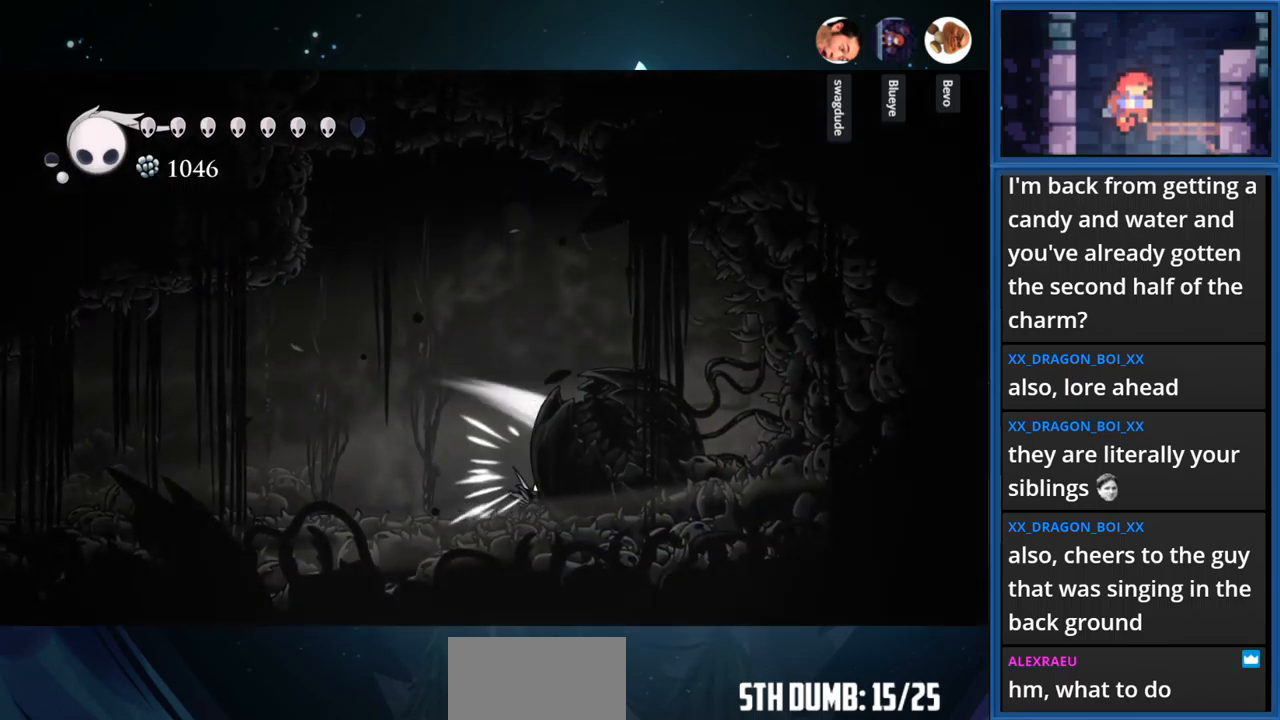
{"buttons": ["CIRCLE"], "right_stick": "center", "events": [[450, "CIRCLE", "down"]]}
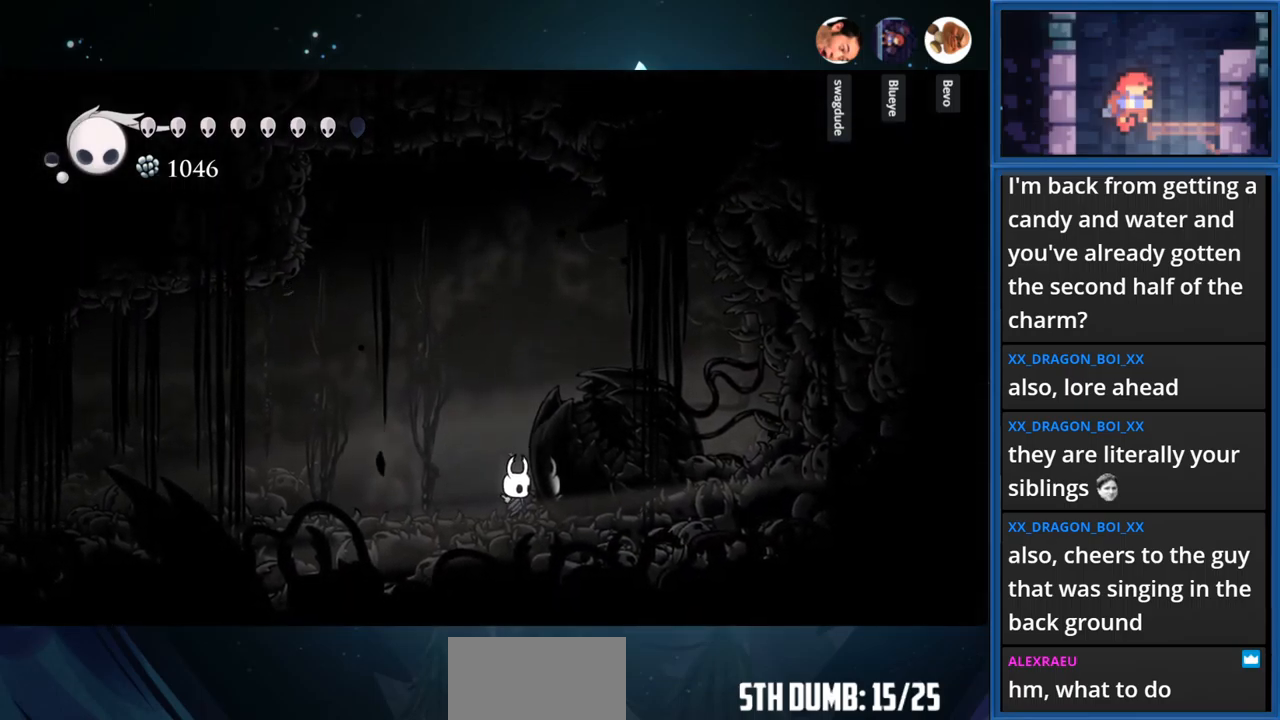
{"buttons": ["CIRCLE"], "right_stick": "center", "events": []}
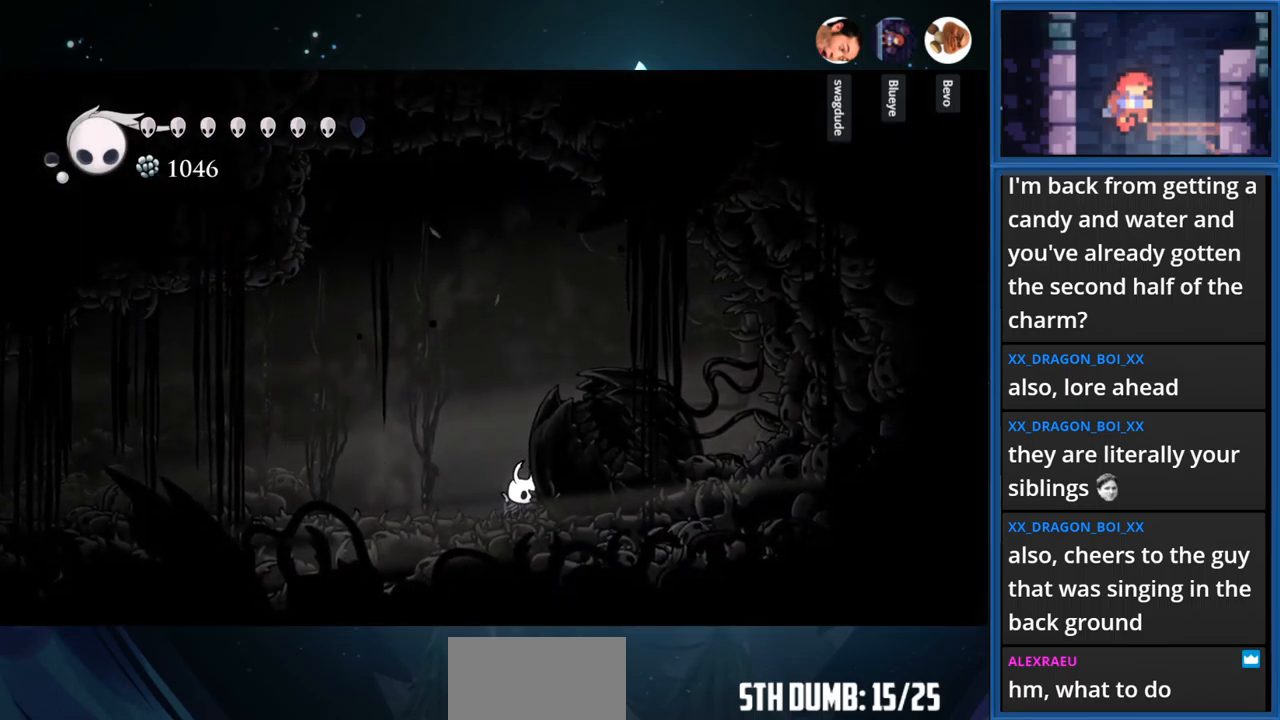
{"buttons": ["CIRCLE"], "right_stick": "center", "events": []}
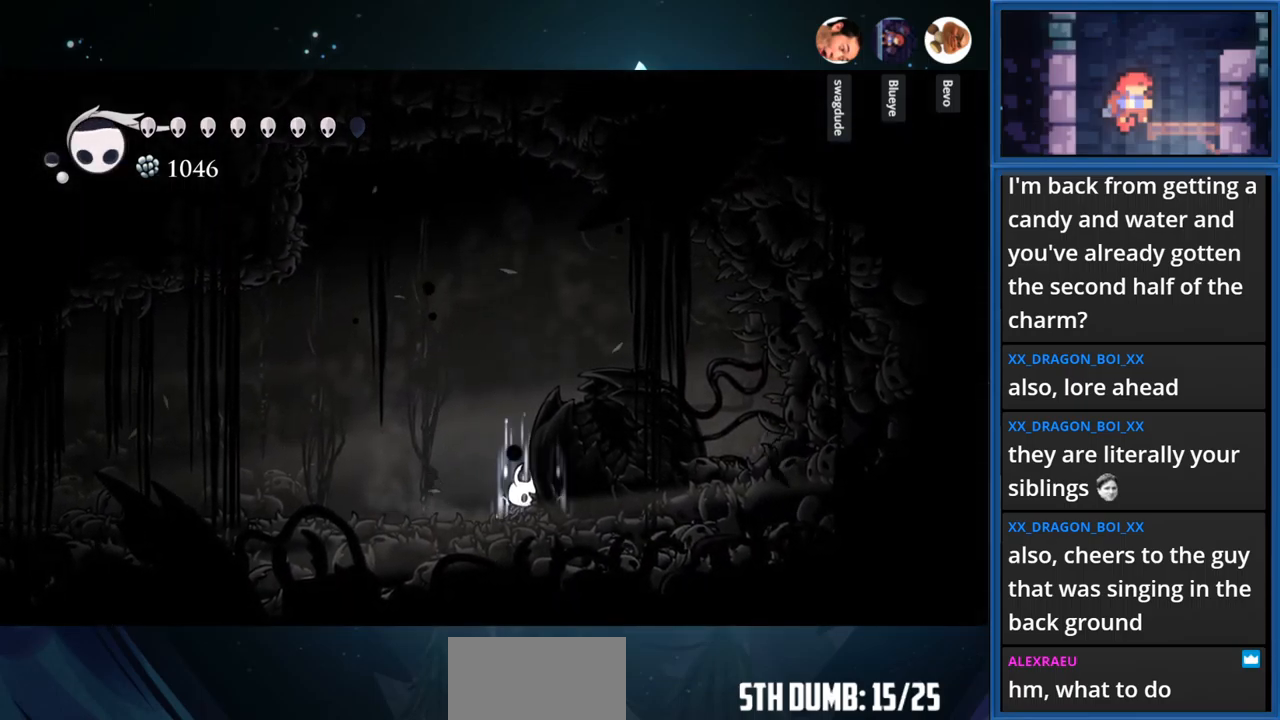
{"buttons": ["CIRCLE"], "right_stick": "center", "events": []}
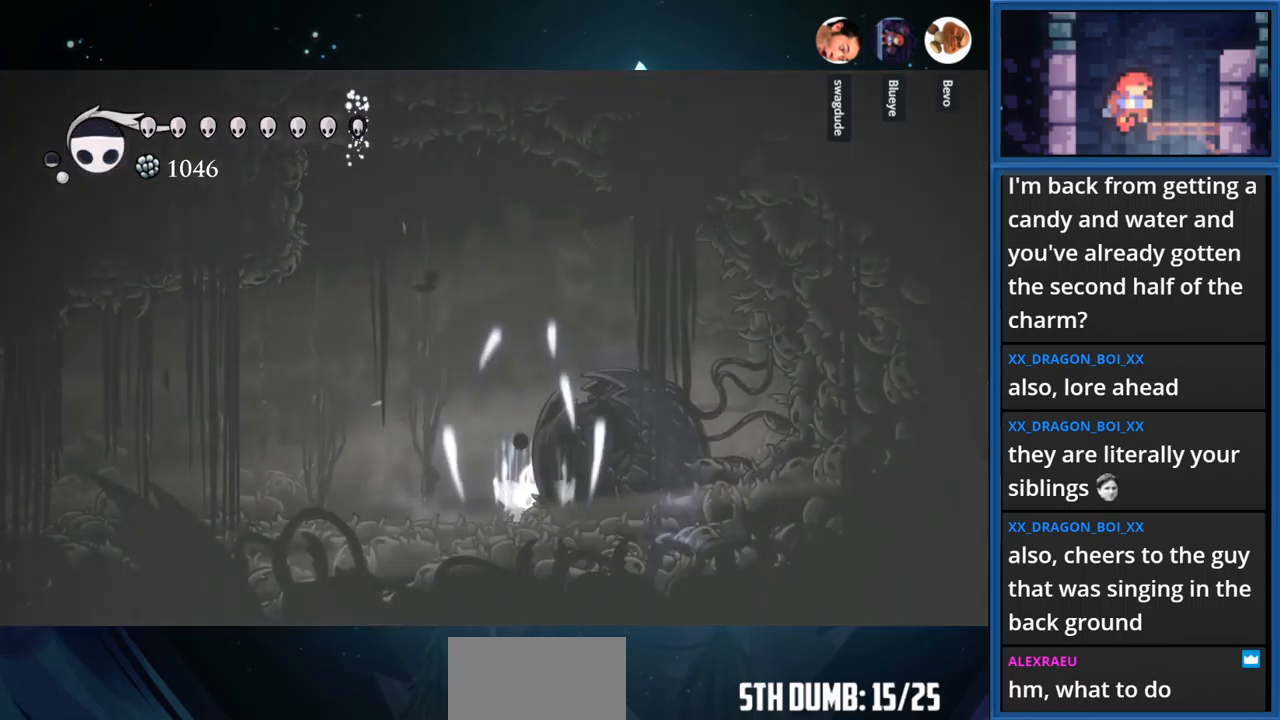
{"buttons": [], "right_stick": "center", "events": [[250, "CIRCLE", "up"]]}
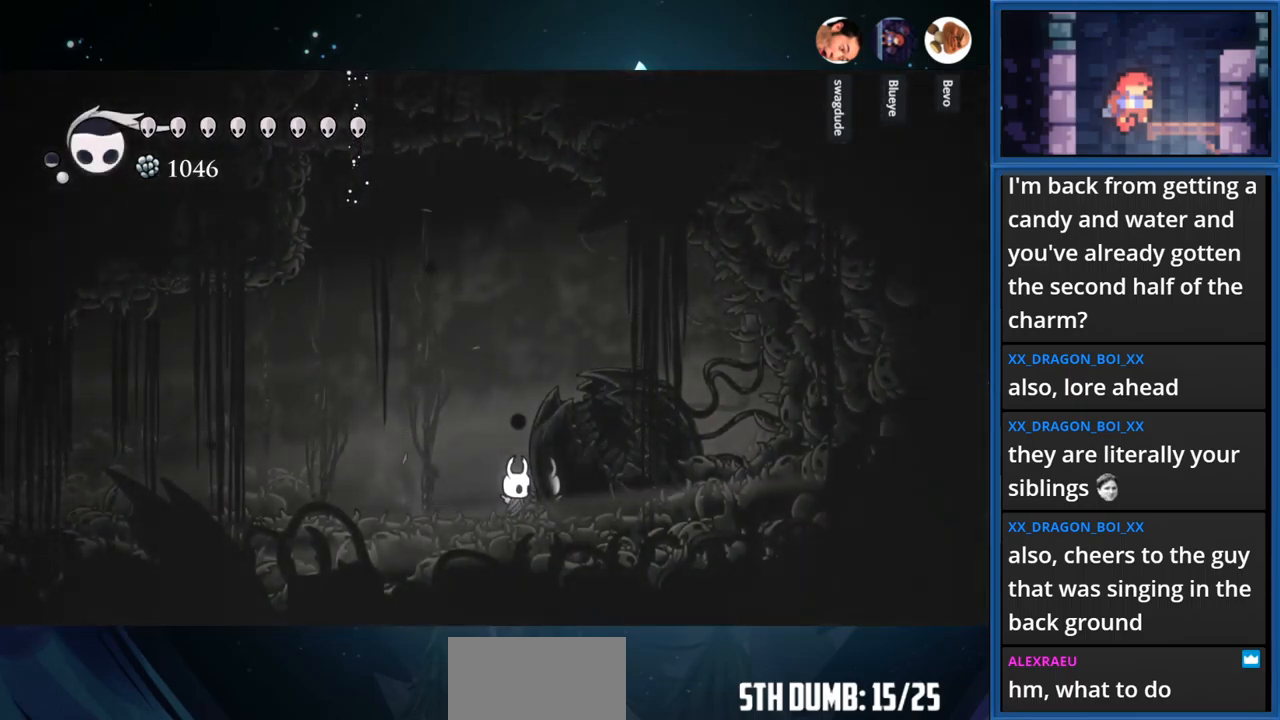
{"buttons": ["SQUARE", "DPAD_RIGHT"], "right_stick": "center", "events": [[67, "CROSS", "down"], [167, "DPAD_RIGHT", "down"], [383, "CROSS", "up"], [383, "SQUARE", "down"]]}
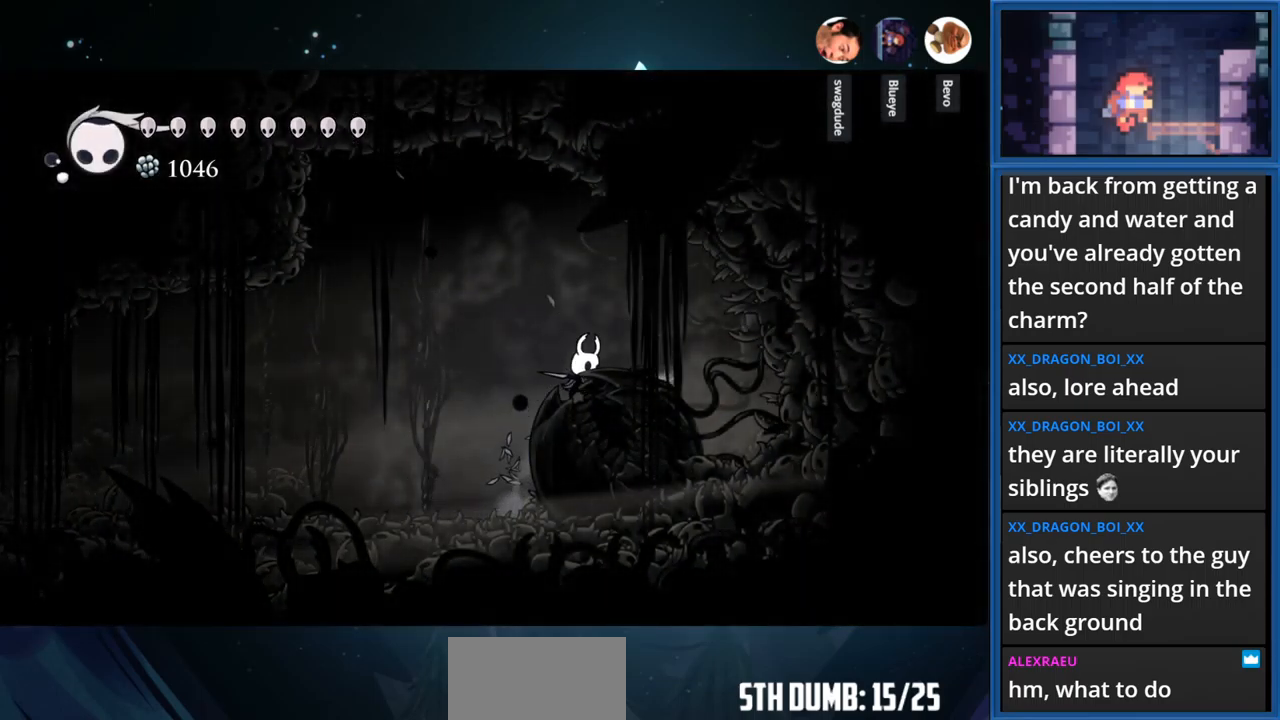
{"buttons": ["SQUARE", "DPAD_DOWN"], "right_stick": "center", "events": [[117, "DPAD_RIGHT", "up"], [117, "SQUARE", "up"], [250, "DPAD_DOWN", "down"], [317, "CROSS", "down"], [333, "SQUARE", "down"], [350, "CROSS", "up"]]}
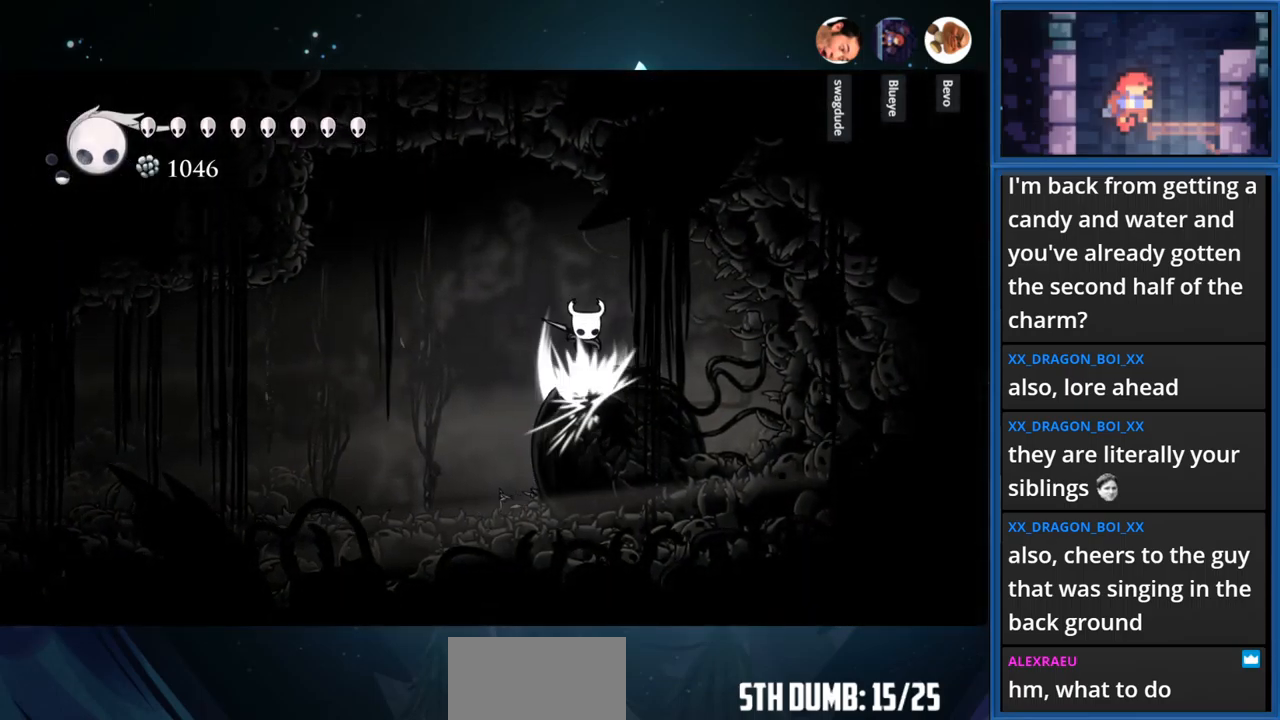
{"buttons": ["SQUARE", "DPAD_DOWN"], "right_stick": "center", "events": [[67, "SQUARE", "up"], [317, "SQUARE", "down"]]}
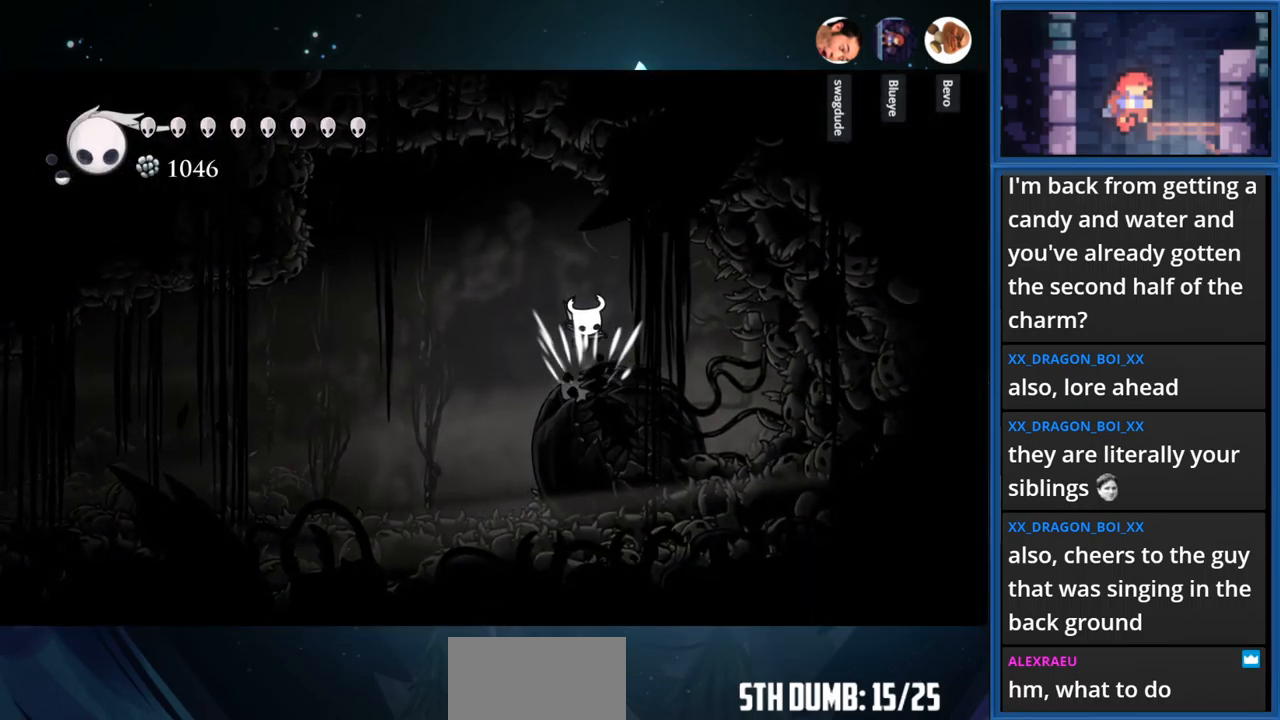
{"buttons": ["CROSS", "DPAD_DOWN"], "right_stick": "center", "events": [[50, "CROSS", "down"], [50, "SQUARE", "up"], [100, "SQUARE", "down"], [117, "CROSS", "up"], [267, "SQUARE", "up"], [333, "CROSS", "down"]]}
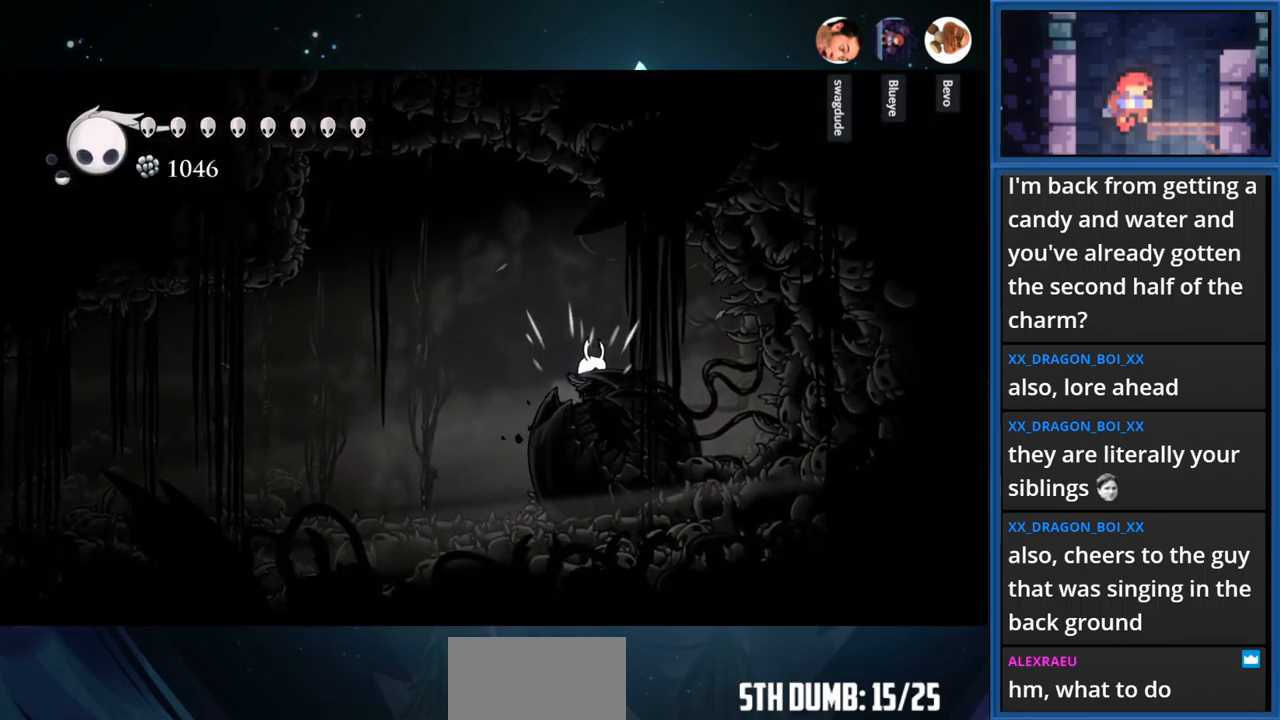
{"buttons": ["DPAD_DOWN"], "right_stick": "center", "events": [[33, "CROSS", "up"], [33, "SQUARE", "down"], [216, "CROSS", "down"], [216, "SQUARE", "up"], [249, "SQUARE", "down"], [399, "CROSS", "up"], [416, "SQUARE", "up"]]}
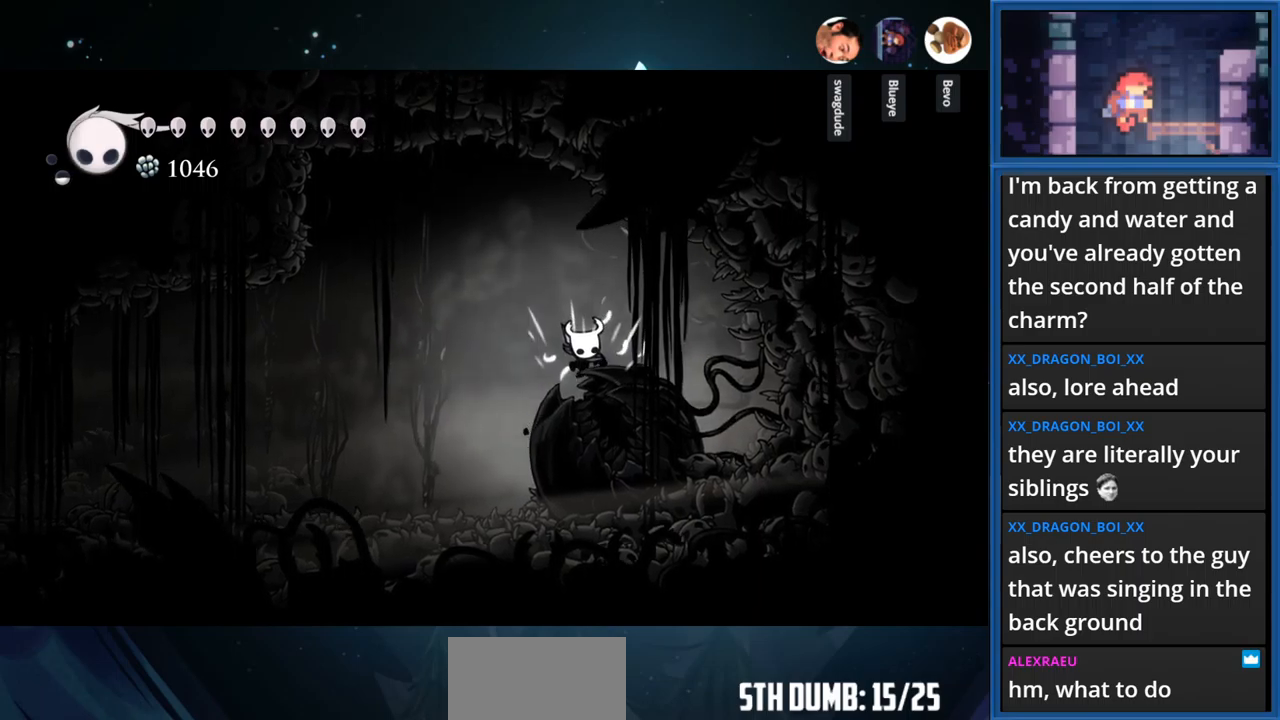
{"buttons": ["SQUARE", "DPAD_DOWN"], "right_stick": "center", "events": [[67, "CROSS", "down"], [67, "SQUARE", "down"], [100, "CROSS", "up"], [250, "SQUARE", "up"], [317, "CROSS", "down"], [433, "SQUARE", "down"], [450, "CROSS", "up"]]}
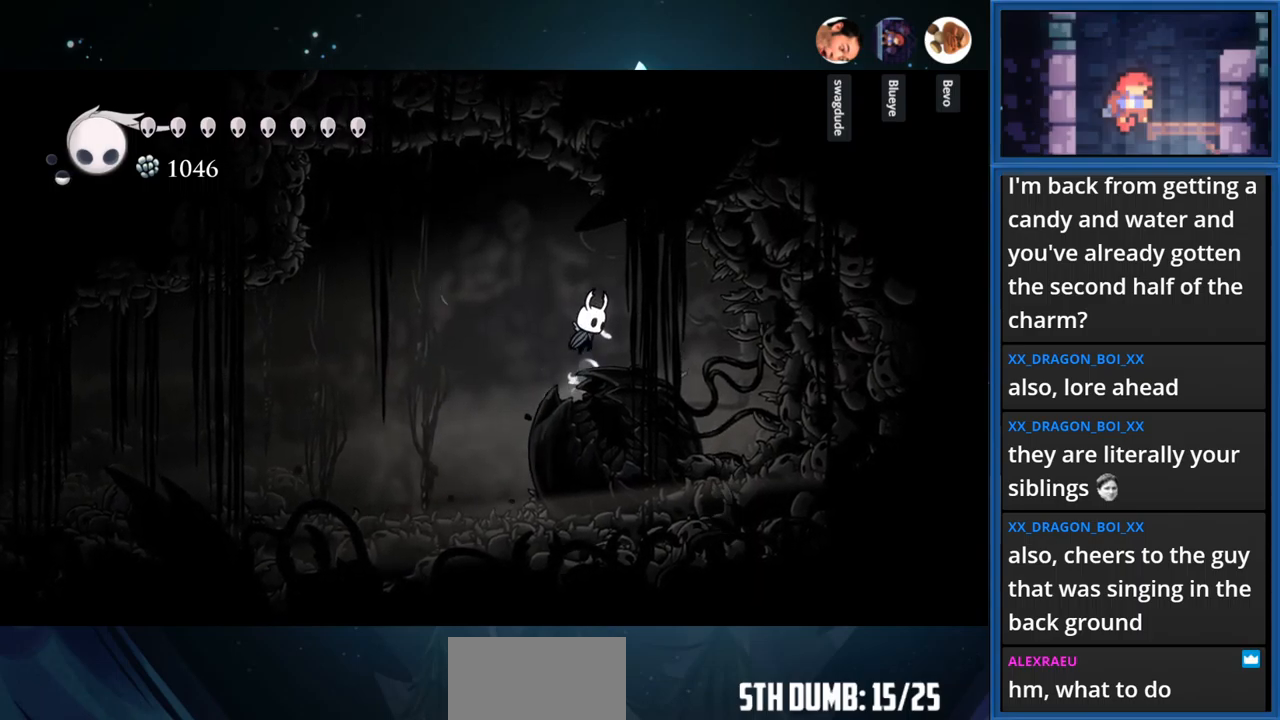
{"buttons": ["DPAD_DOWN"], "right_stick": "center", "events": [[117, "SQUARE", "up"], [183, "CROSS", "down"], [283, "SQUARE", "down"], [317, "CROSS", "up"], [450, "SQUARE", "up"]]}
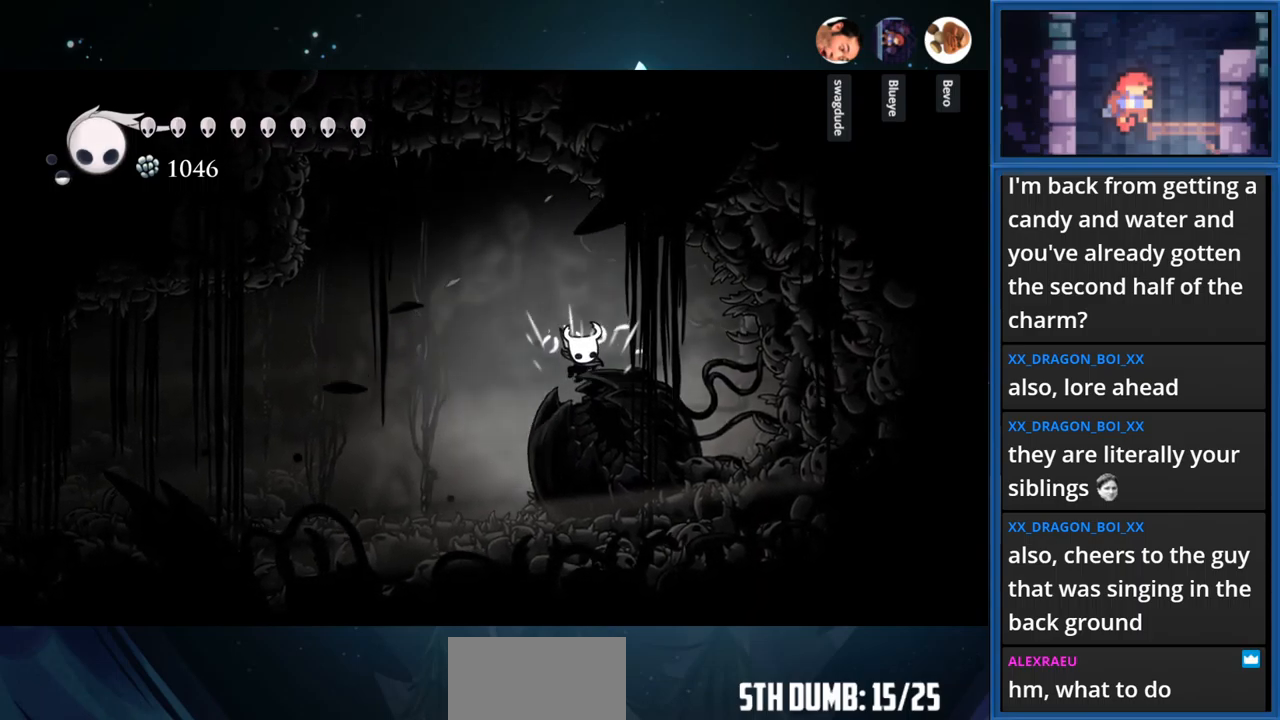
{"buttons": ["DPAD_RIGHT"], "right_stick": "center", "events": [[17, "CROSS", "down"], [117, "SQUARE", "down"], [150, "CROSS", "up"], [317, "SQUARE", "up"], [333, "DPAD_DOWN", "up"], [350, "DPAD_RIGHT", "down"]]}
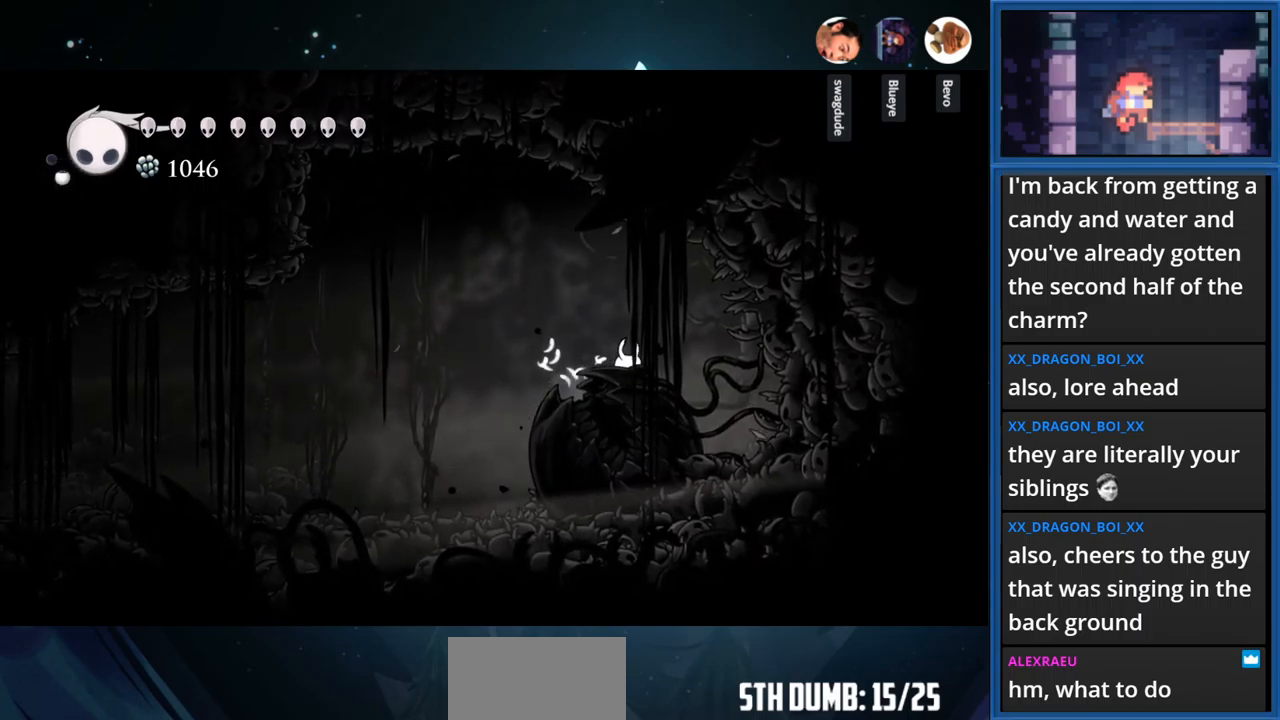
{"buttons": [], "right_stick": "center", "events": [[183, "SQUARE", "down"], [350, "SQUARE", "up"], [417, "DPAD_RIGHT", "up"]]}
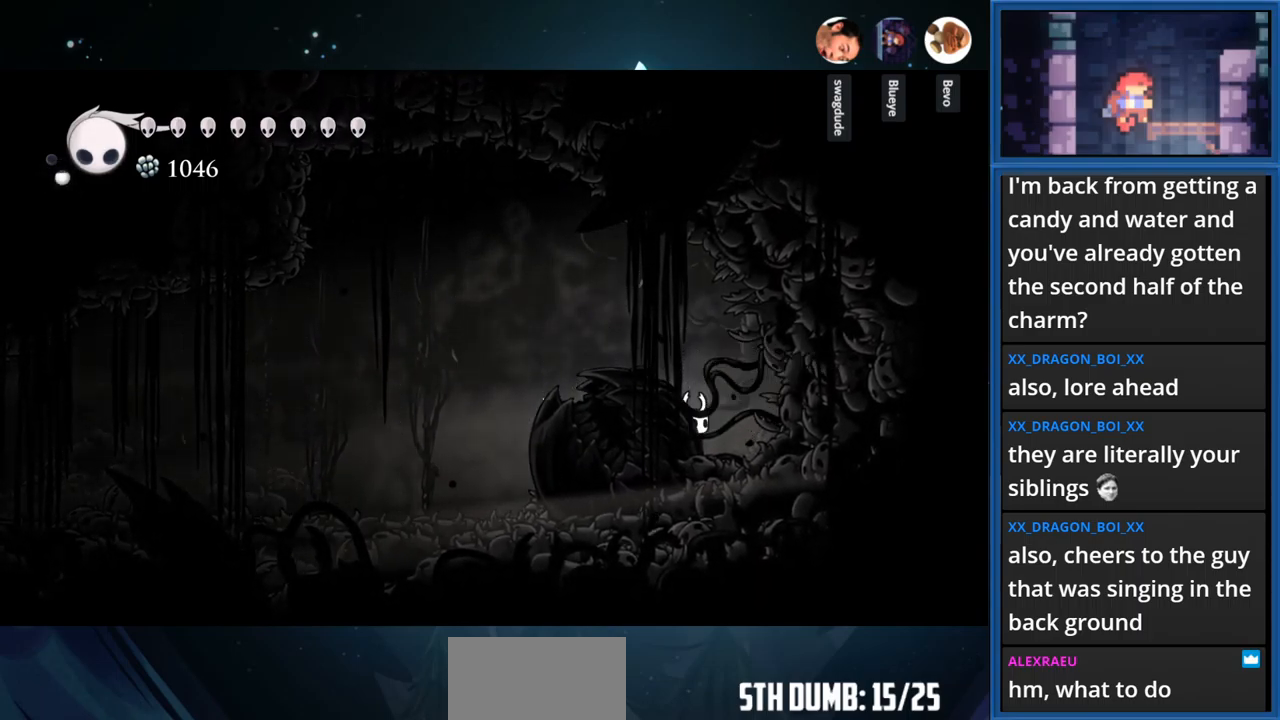
{"buttons": ["SQUARE", "DPAD_UP"], "right_stick": "center", "events": [[50, "SQUARE", "down"], [200, "DPAD_RIGHT", "down"], [233, "SQUARE", "up"], [350, "DPAD_RIGHT", "up"], [450, "DPAD_UP", "down"], [467, "SQUARE", "down"]]}
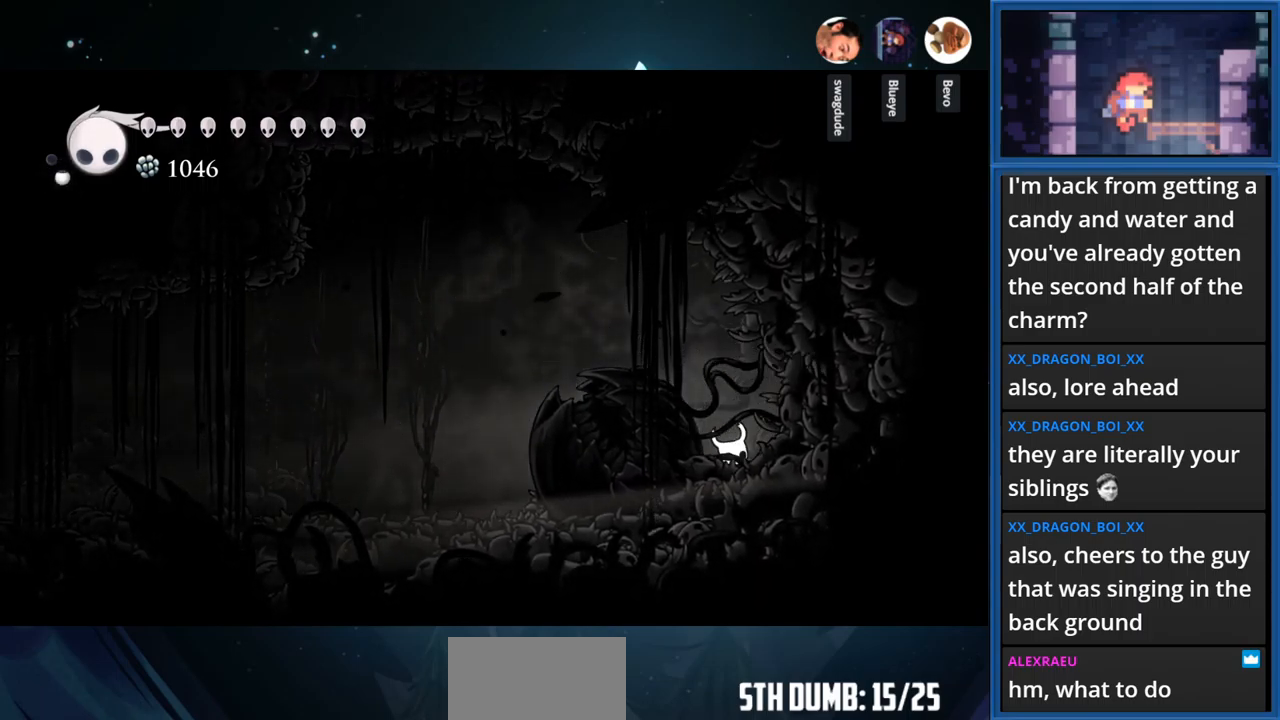
{"buttons": ["CROSS", "SQUARE", "DPAD_UP", "DPAD_LEFT"], "right_stick": "center", "events": [[167, "SQUARE", "up"], [300, "CROSS", "down"], [300, "DPAD_LEFT", "down"], [467, "SQUARE", "down"]]}
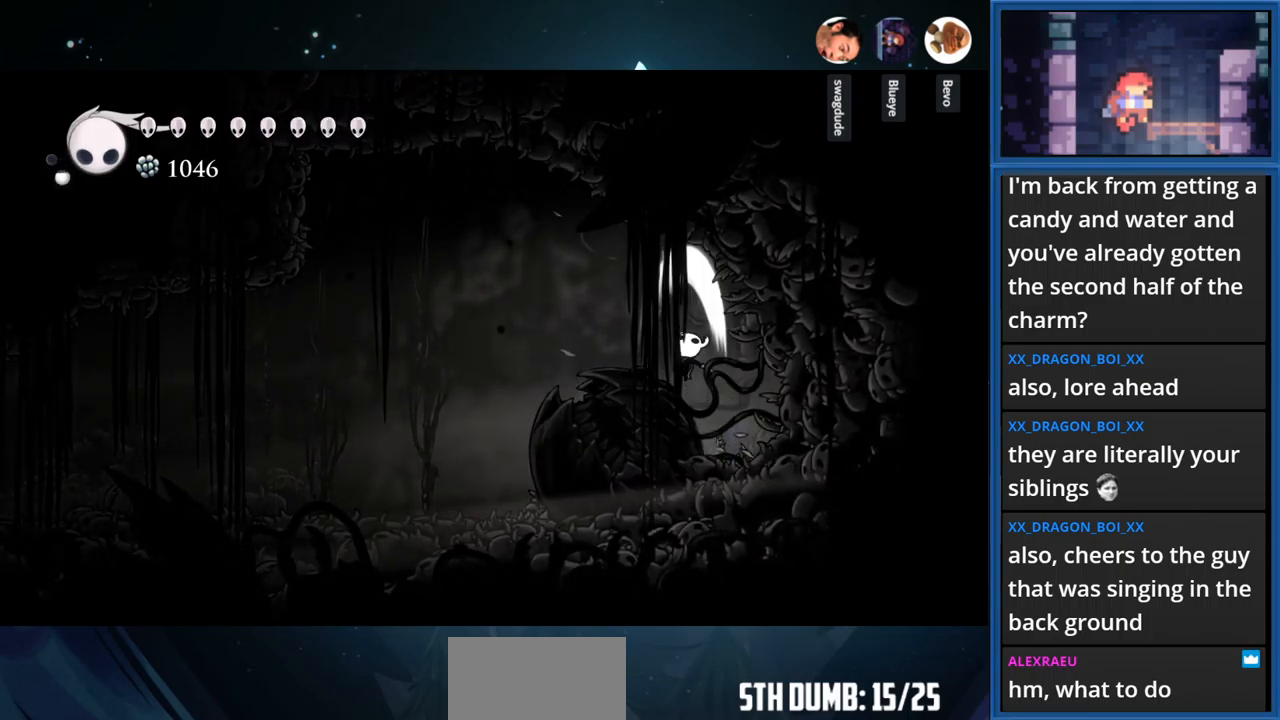
{"buttons": ["DPAD_LEFT"], "right_stick": "center", "events": [[17, "CROSS", "up"], [83, "DPAD_UP", "up"], [133, "SQUARE", "up"]]}
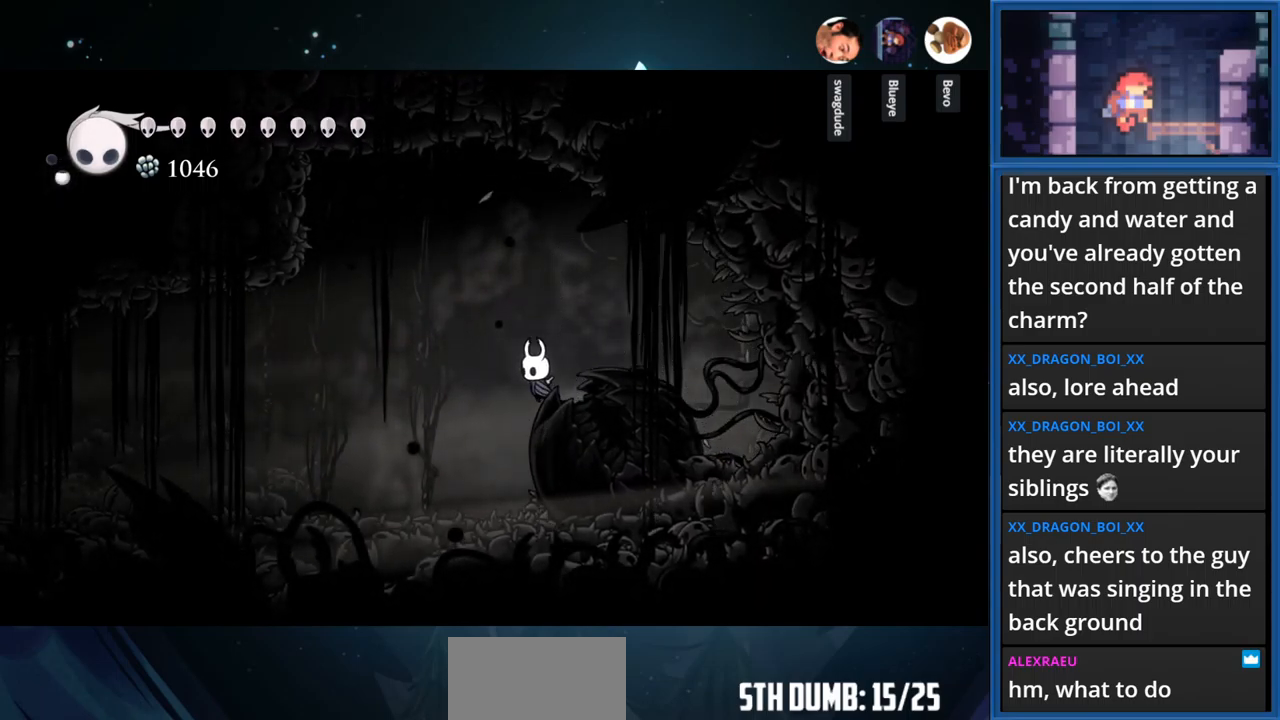
{"buttons": [], "right_stick": "center", "events": [[217, "DPAD_LEFT", "up"], [383, "DPAD_RIGHT", "down"], [467, "DPAD_RIGHT", "up"]]}
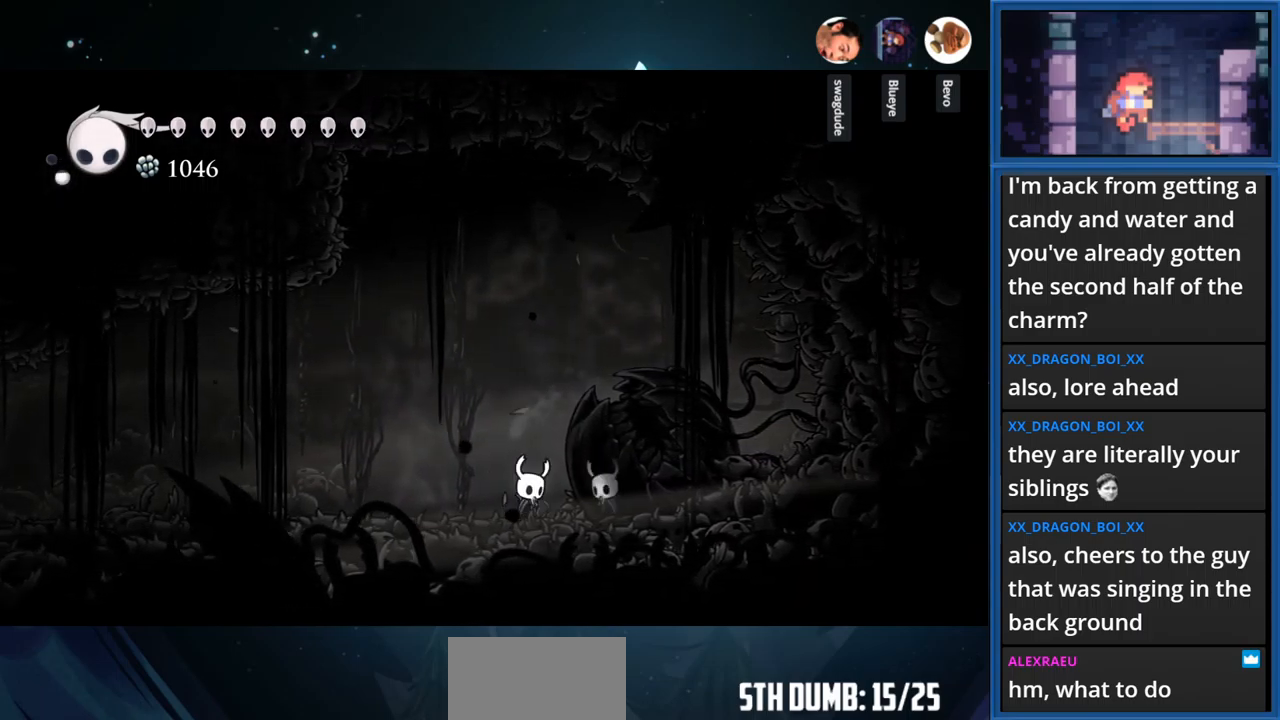
{"buttons": ["TRIANGLE"], "right_stick": "center", "events": [[17, "TRIANGLE", "down"]]}
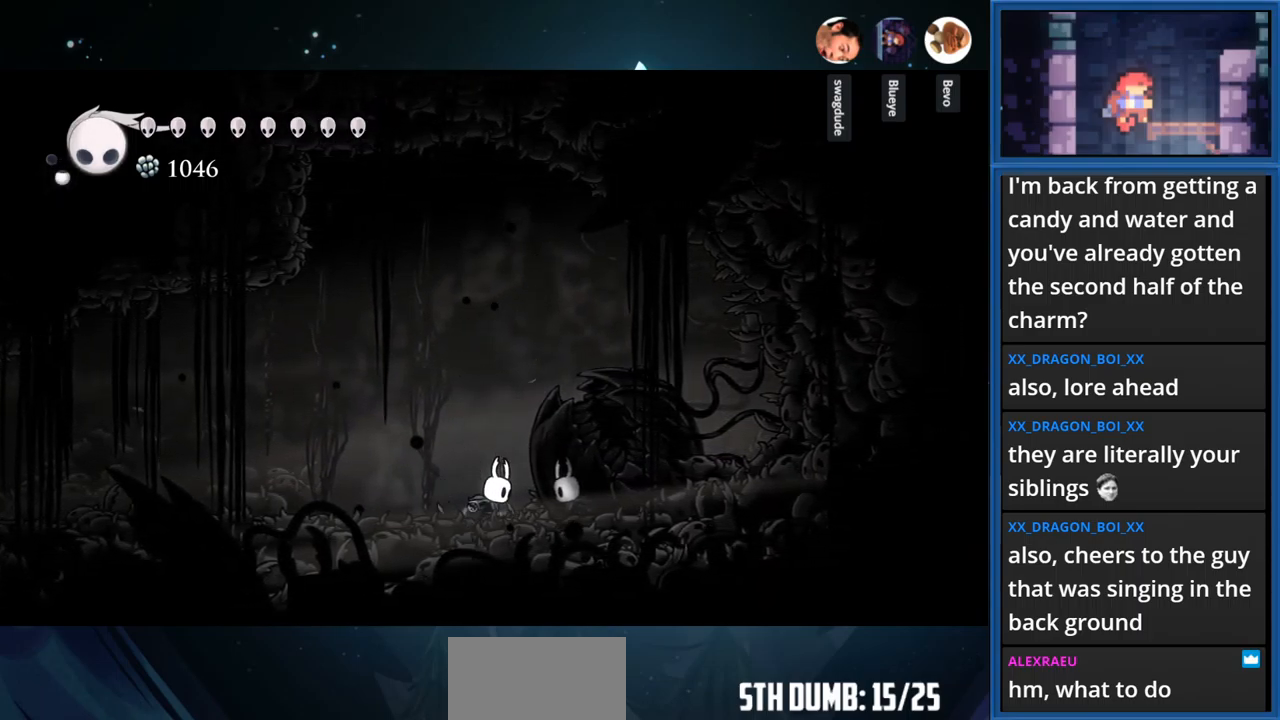
{"buttons": ["TRIANGLE"], "right_stick": "center", "events": []}
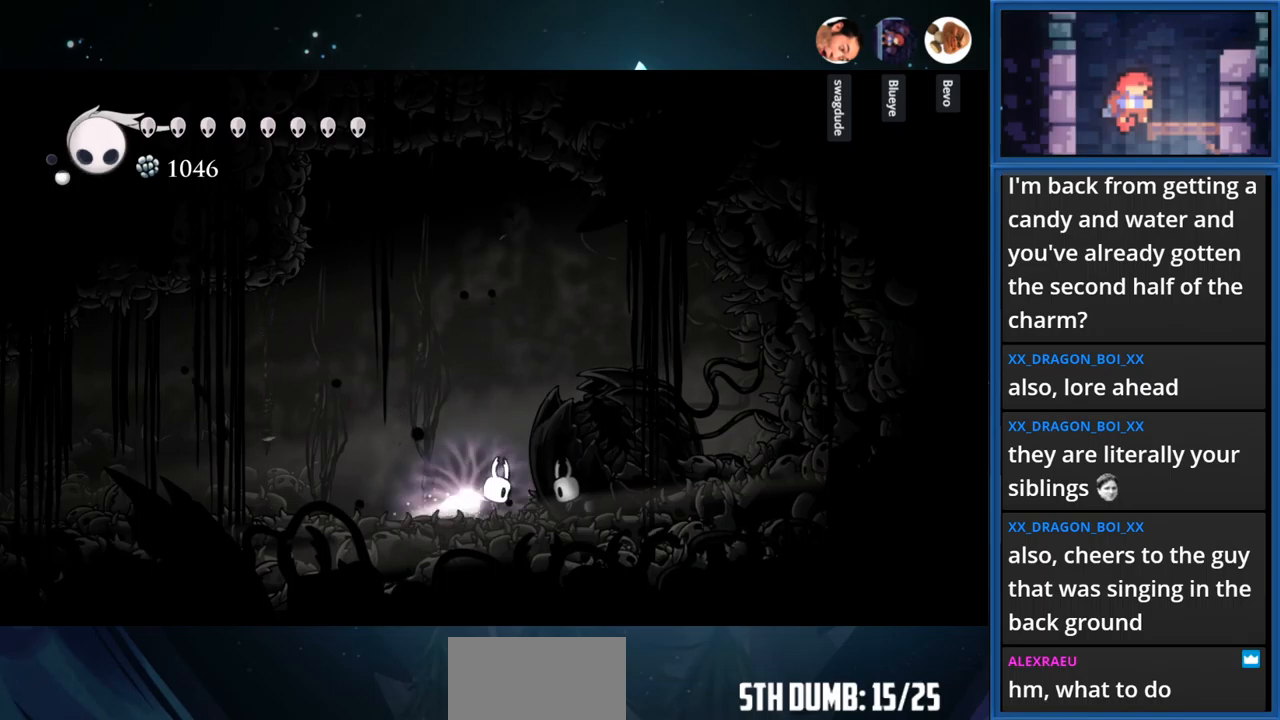
{"buttons": ["TRIANGLE"], "right_stick": "center", "events": []}
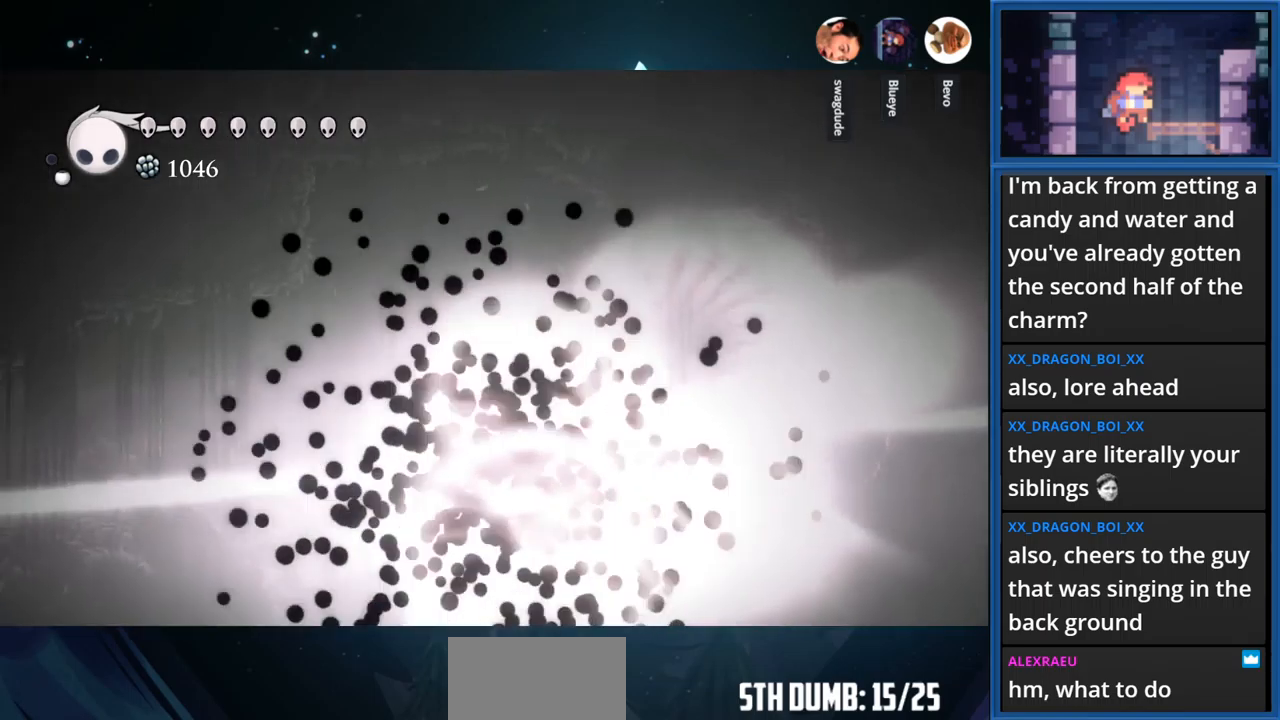
{"buttons": ["TRIANGLE"], "right_stick": "center", "events": []}
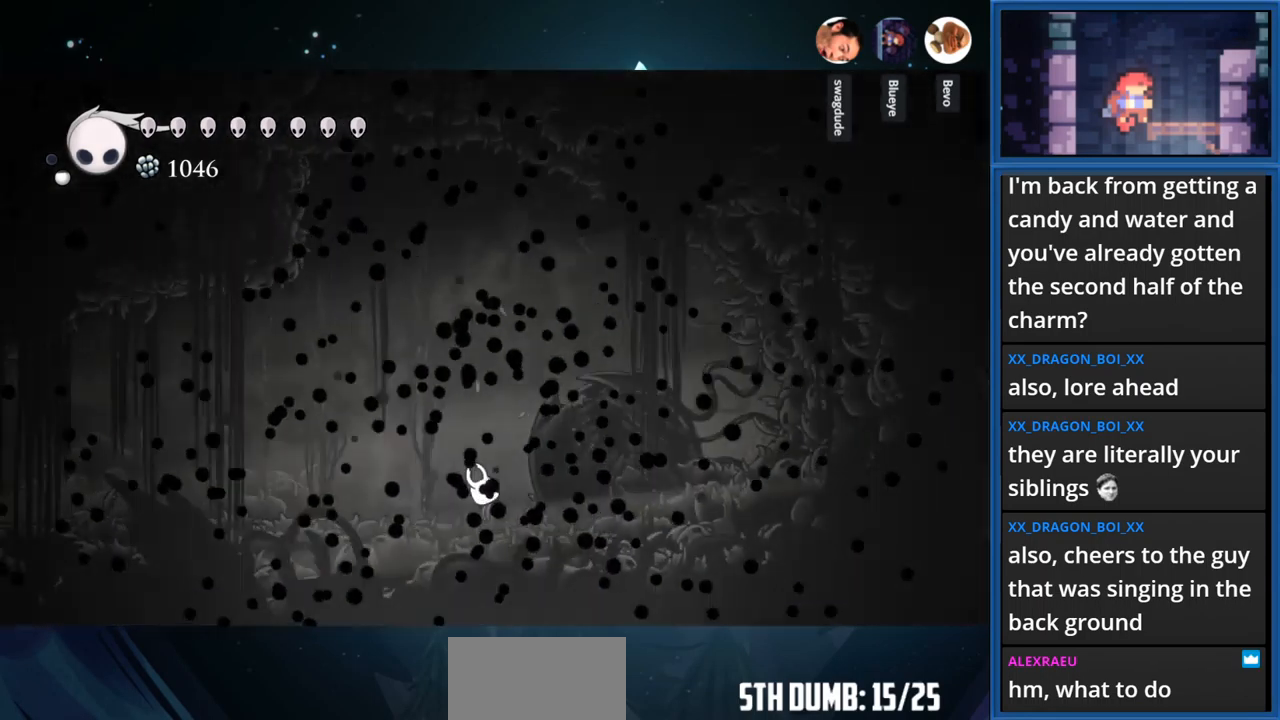
{"buttons": [], "right_stick": "center", "events": [[467, "TRIANGLE", "up"]]}